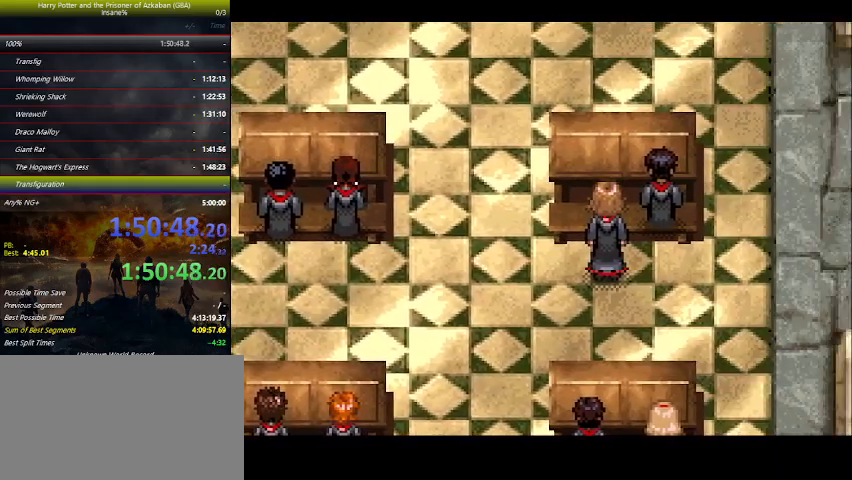
Gameplay with keyboard and mouse; each line is a JSON object with the keys held at the frame after it. "events" lists presses ("down") and releases ("up") of "a", "ctrl", "d", "down", "e", "escape", "f", "f1", "f4", "left", "q", "r", "return", "right", "s", "shift", "space", "tab", "up", "w" and "z" between this image and that frame as [ms after this image, input, new state], when the widget could be followed in between. No other keys are recorded. Mouse buttons are not recorded. Not read: mouse_move.
{"keys": [], "events": [[66, "space", "up"], [200, "space", "down"], [233, "space", "up"], [400, "space", "down"], [500, "space", "up"]]}
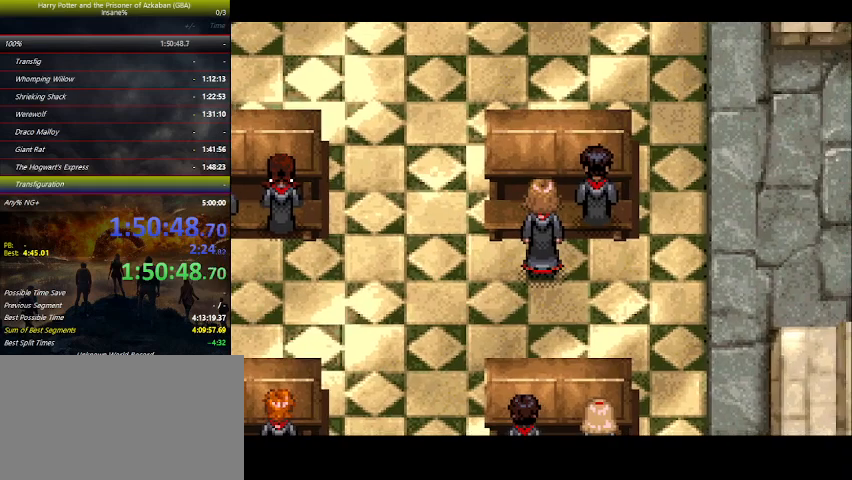
{"keys": [], "events": [[33, "space", "down"], [133, "space", "up"], [266, "space", "down"], [300, "space", "up"], [433, "space", "down"], [500, "space", "up"]]}
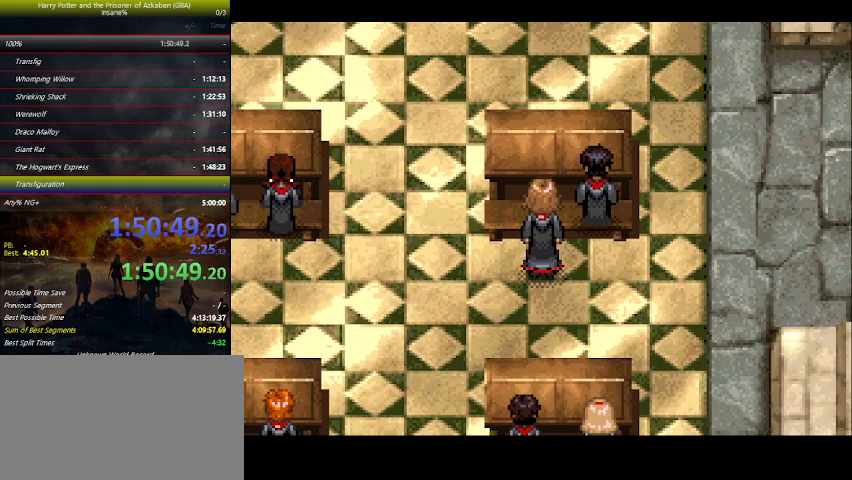
{"keys": ["space"], "events": [[133, "space", "down"], [233, "space", "up"], [333, "space", "down"], [366, "space", "up"], [466, "space", "down"]]}
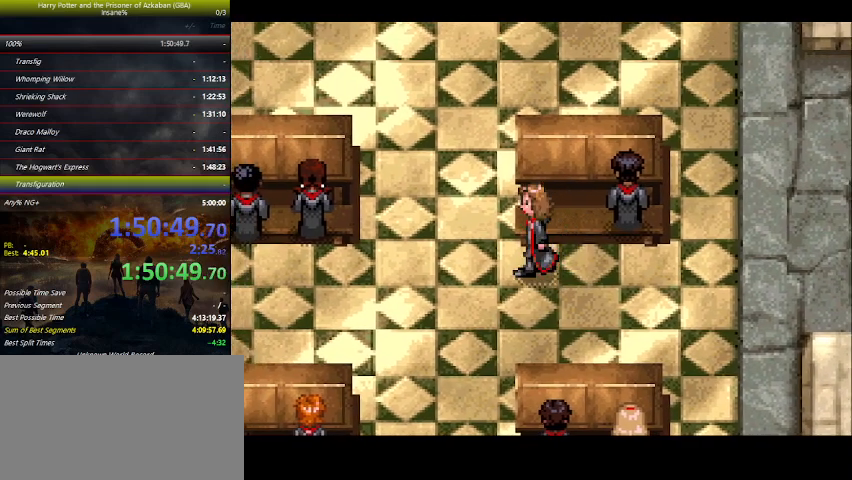
{"keys": [], "events": [[66, "space", "up"], [200, "space", "down"], [233, "space", "up"], [333, "space", "down"], [433, "space", "up"]]}
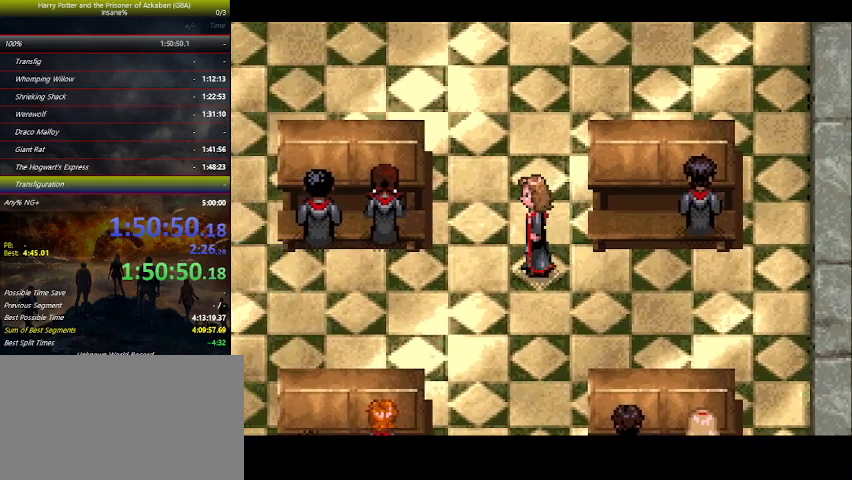
{"keys": ["space"], "events": [[66, "space", "down"], [166, "space", "up"], [266, "space", "down"], [366, "space", "up"], [466, "space", "down"]]}
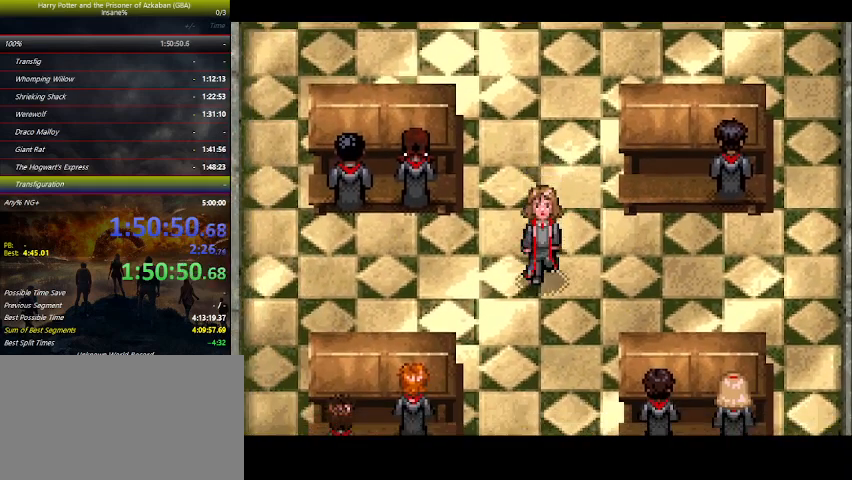
{"keys": [], "events": [[66, "space", "up"], [133, "space", "down"], [200, "space", "up"], [333, "space", "down"], [366, "space", "up"]]}
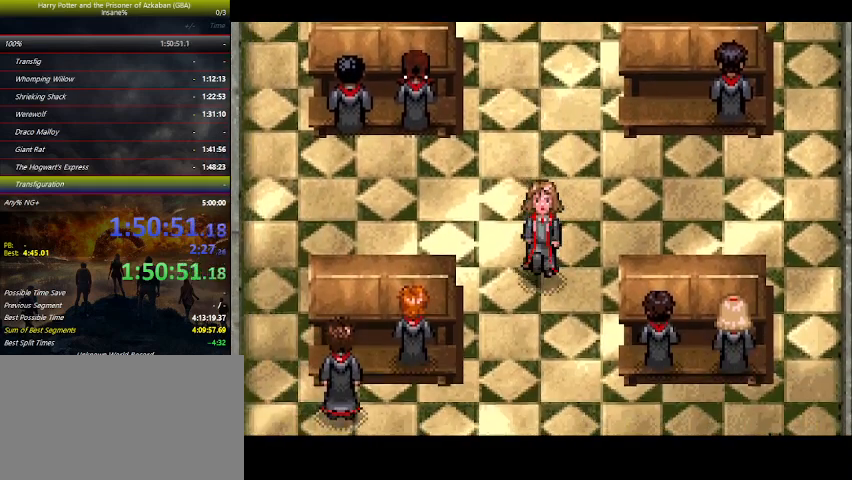
{"keys": [], "events": [[33, "space", "down"], [66, "space", "up"], [200, "space", "down"], [300, "space", "up"], [400, "space", "down"], [433, "space", "up"]]}
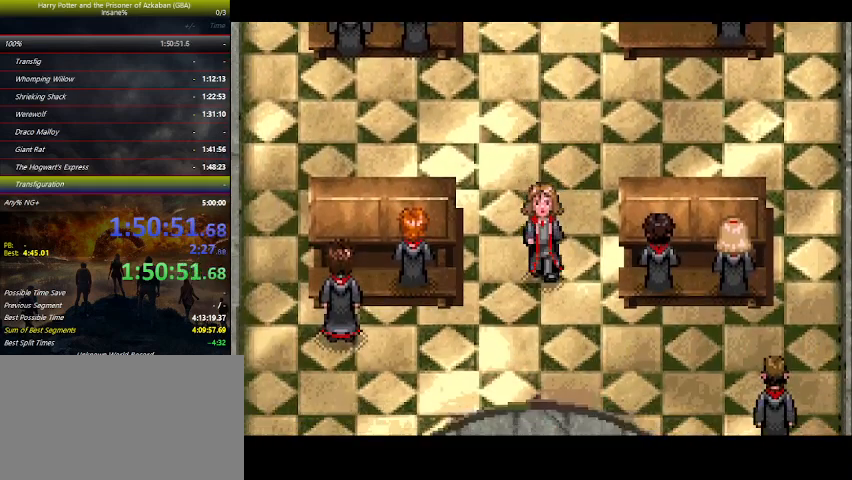
{"keys": ["space"], "events": [[100, "space", "down"], [133, "space", "up"], [233, "space", "down"], [366, "space", "up"], [466, "space", "down"]]}
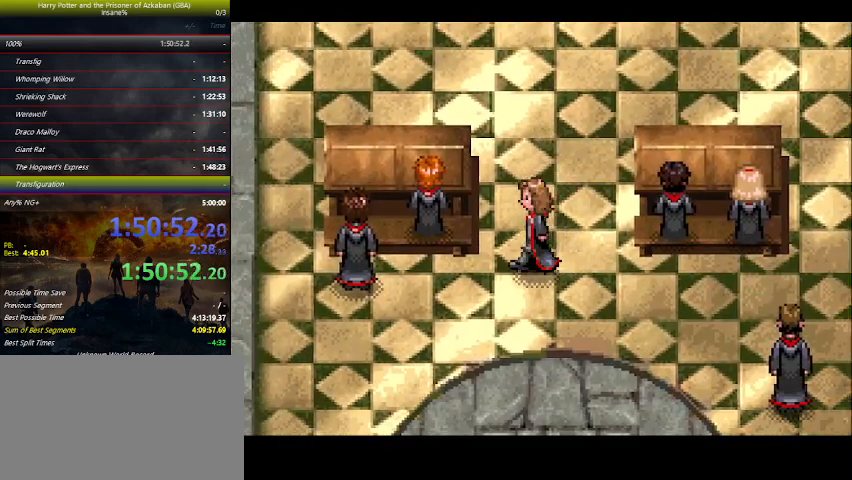
{"keys": ["space"], "events": [[33, "space", "up"], [133, "space", "down"], [266, "space", "up"], [333, "space", "down"], [466, "space", "up"], [500, "space", "down"]]}
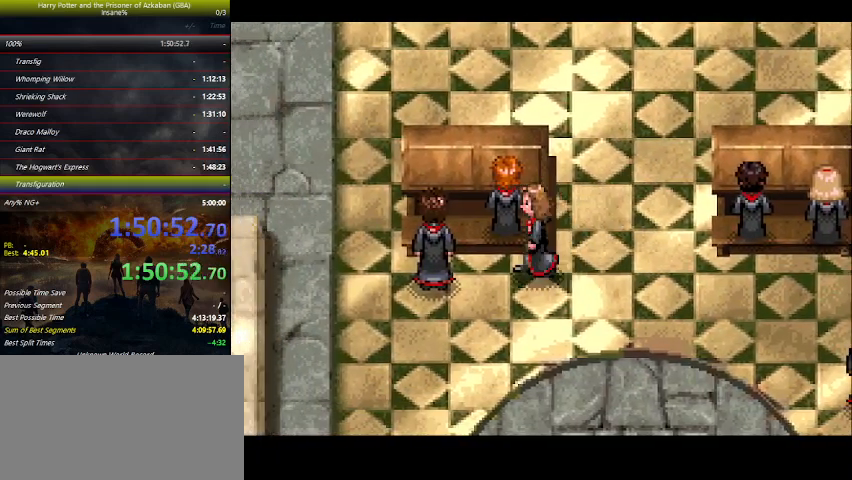
{"keys": ["space"], "events": [[100, "space", "up"], [266, "space", "down"], [333, "space", "up"], [433, "space", "down"]]}
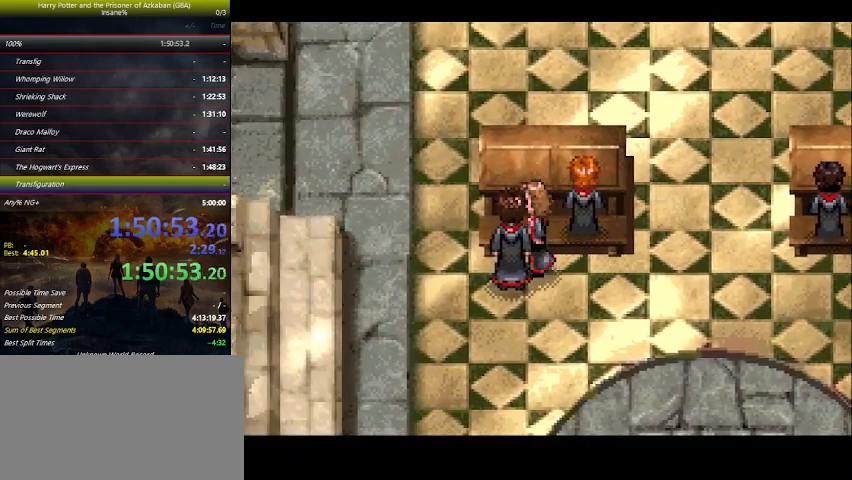
{"keys": [], "events": [[66, "space", "up"], [166, "space", "down"], [266, "space", "up"], [366, "space", "down"], [466, "space", "up"]]}
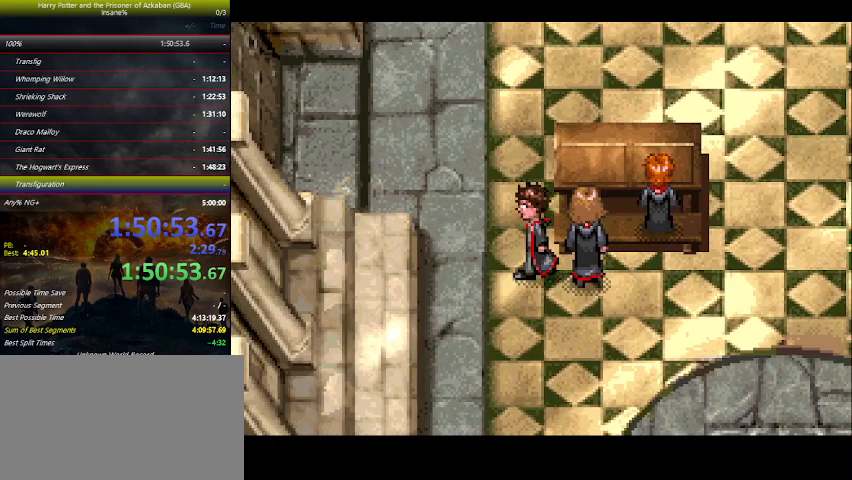
{"keys": ["space"], "events": [[66, "space", "down"], [133, "space", "up"], [233, "space", "down"], [333, "space", "up"], [433, "space", "down"]]}
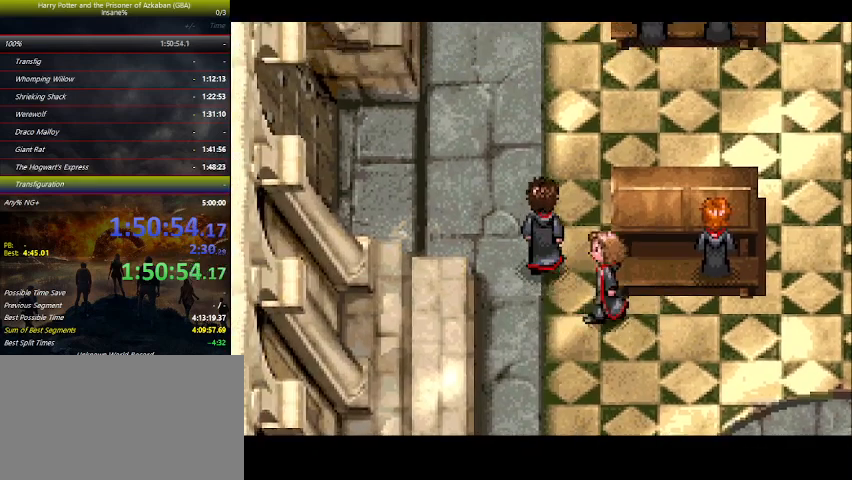
{"keys": ["left", "up"], "events": [[33, "space", "up"], [133, "space", "down"], [233, "left", "down"], [266, "space", "up"], [400, "up", "down"]]}
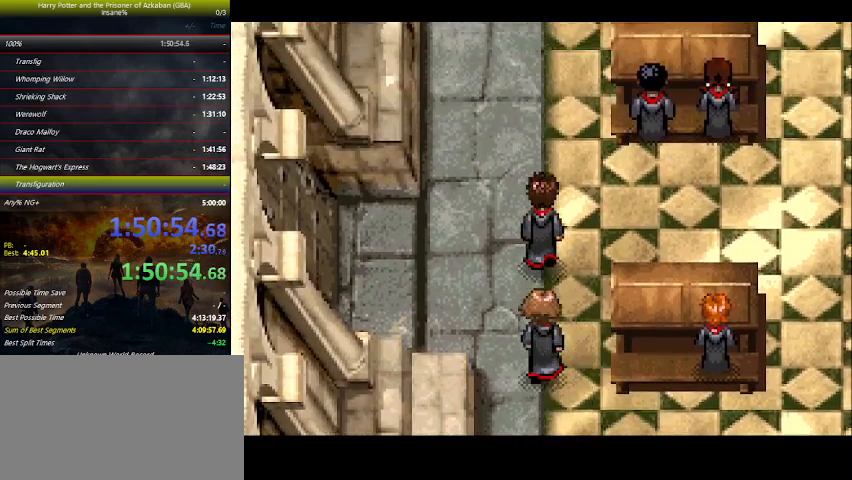
{"keys": ["up"], "events": [[100, "left", "up"]]}
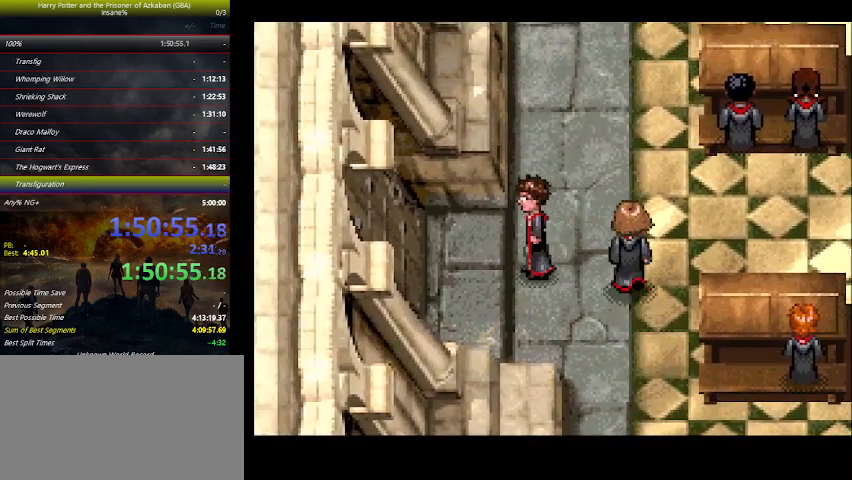
{"keys": ["up"], "events": []}
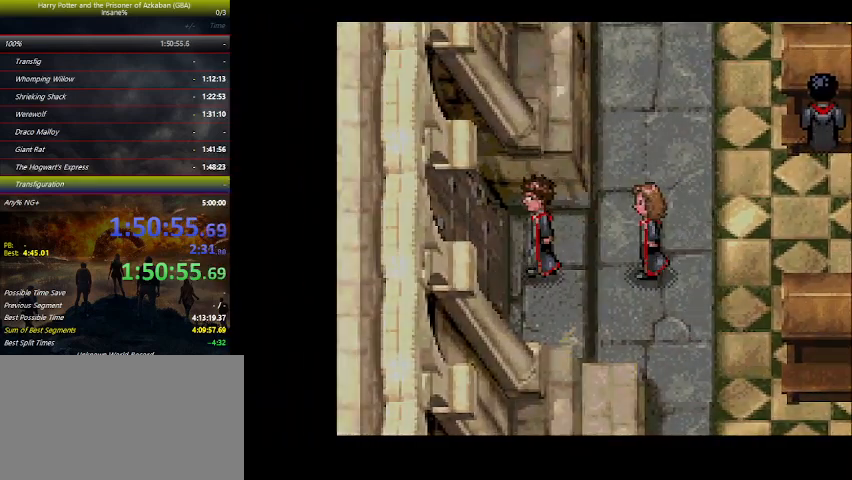
{"keys": ["up"], "events": []}
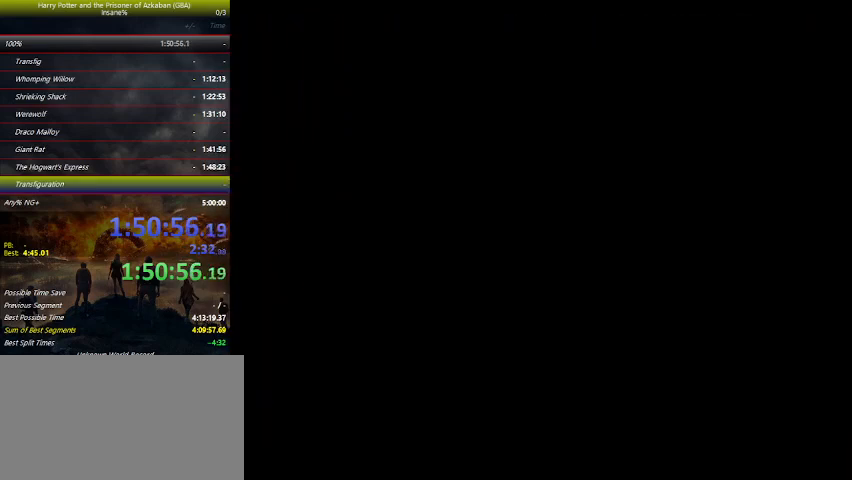
{"keys": ["up"], "events": []}
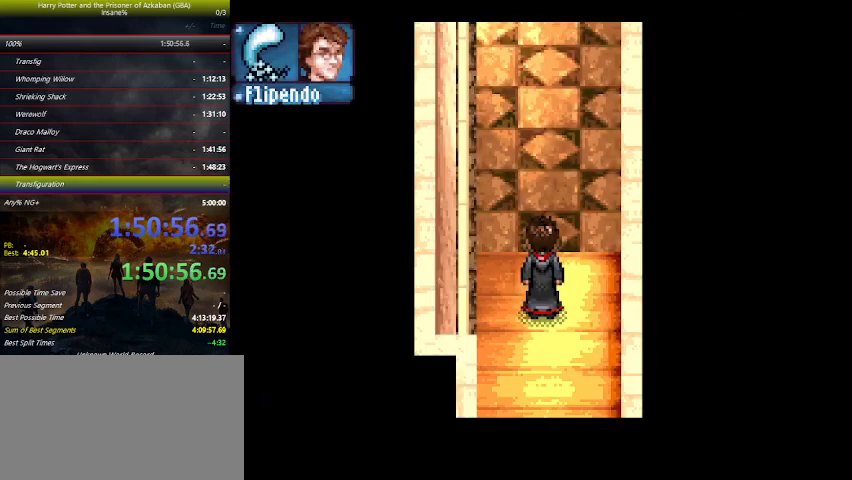
{"keys": ["up"], "events": []}
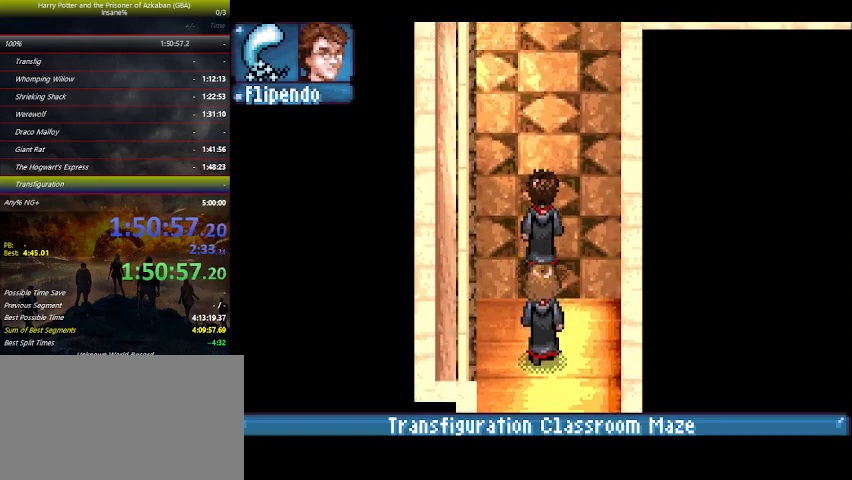
{"keys": ["up"], "events": []}
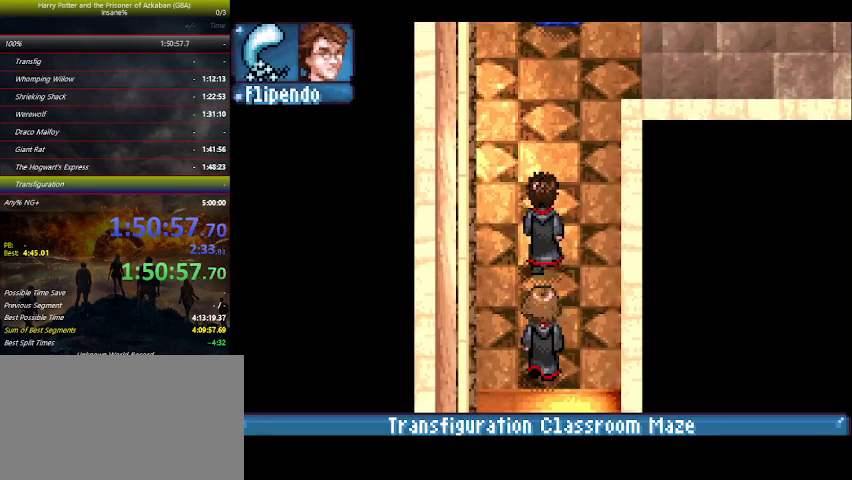
{"keys": ["right", "up"], "events": [[433, "right", "down"]]}
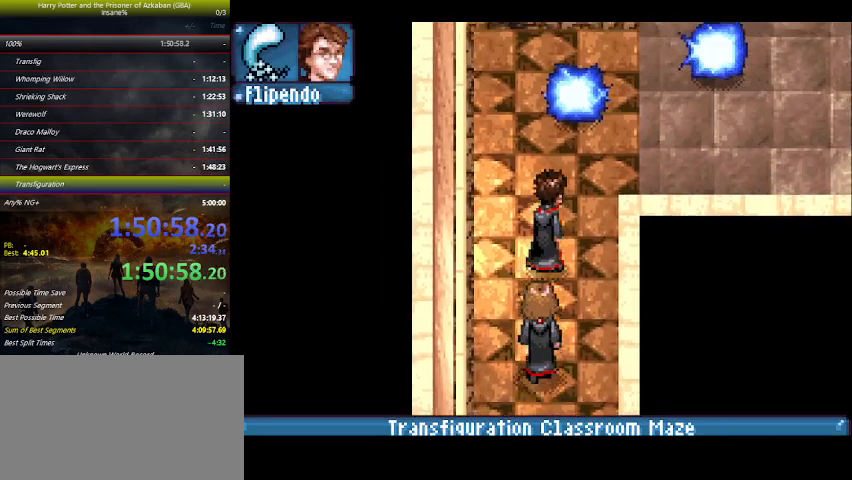
{"keys": ["up"], "events": [[300, "right", "up"]]}
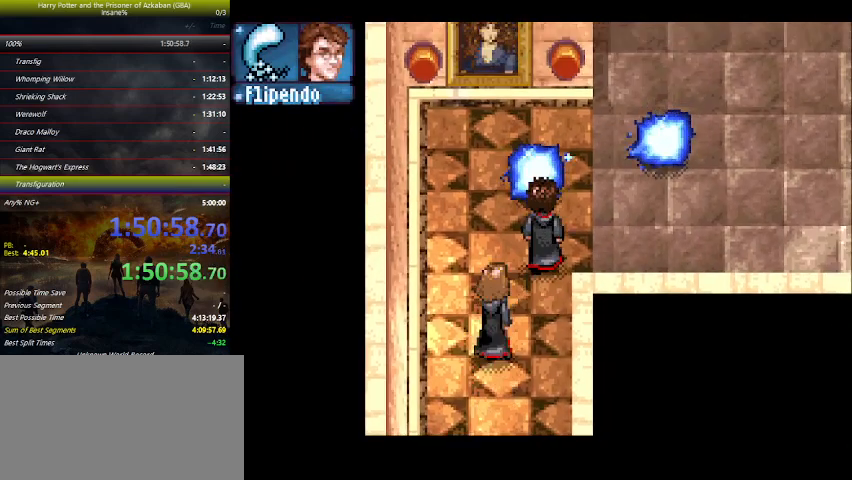
{"keys": ["up"], "events": []}
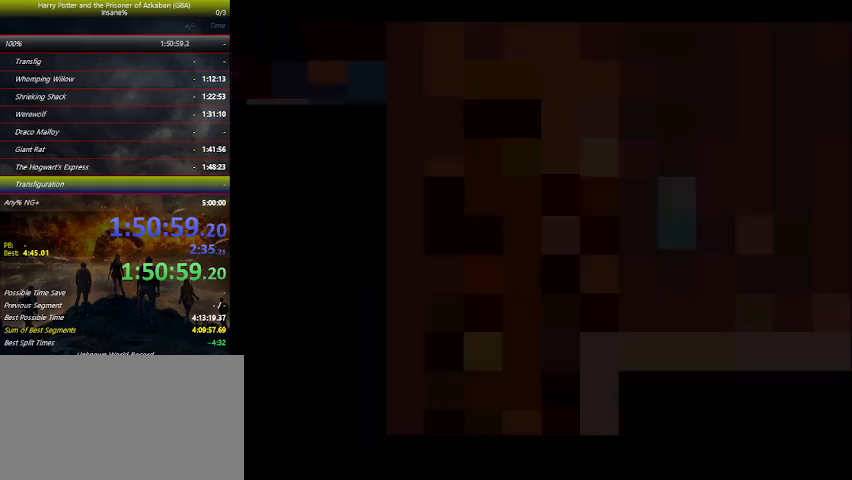
{"keys": [], "events": [[33, "up", "up"], [233, "right", "down"], [266, "right", "up"]]}
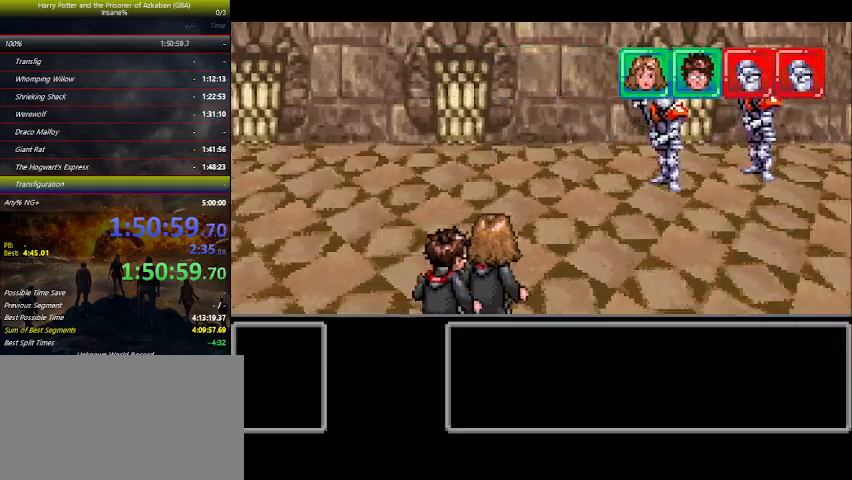
{"keys": [], "events": []}
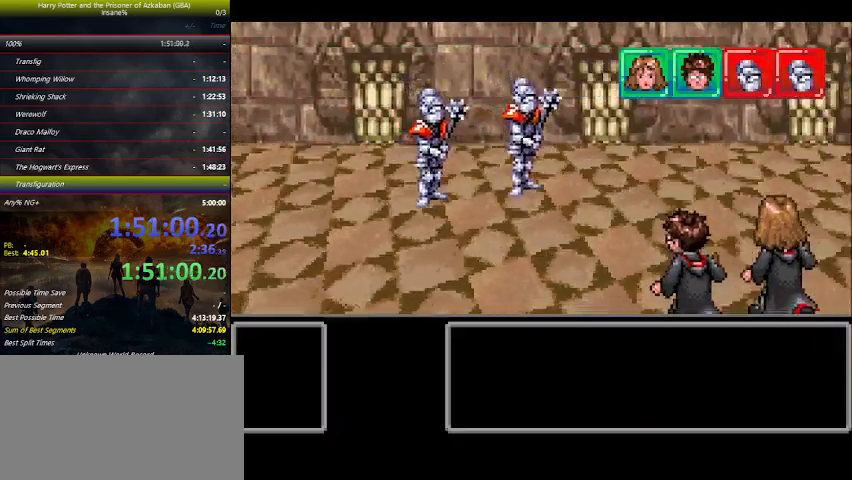
{"keys": [], "events": []}
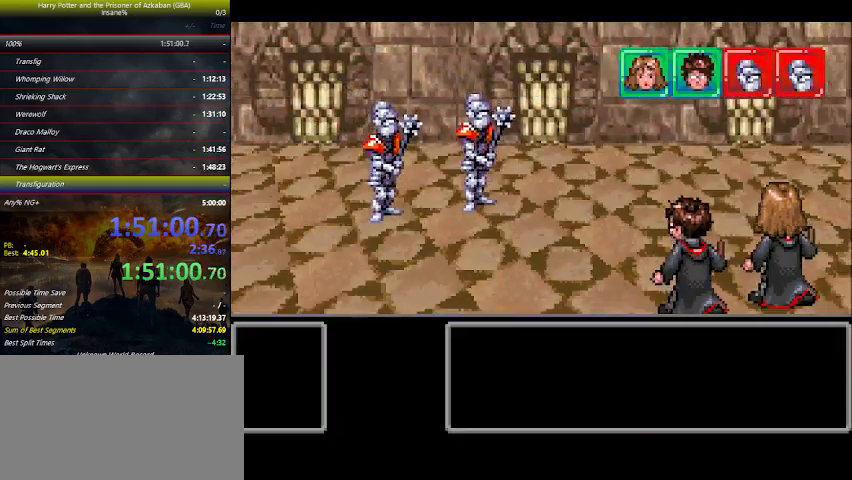
{"keys": [], "events": []}
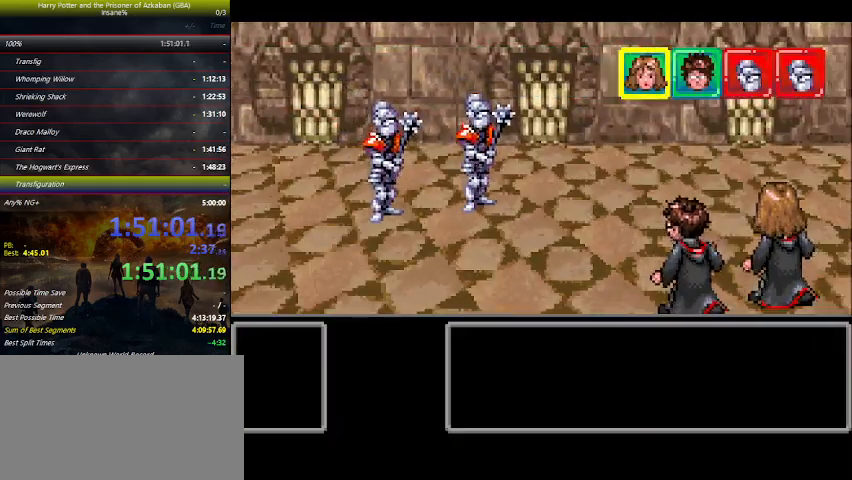
{"keys": [], "events": [[400, "right", "down"], [433, "right", "up"]]}
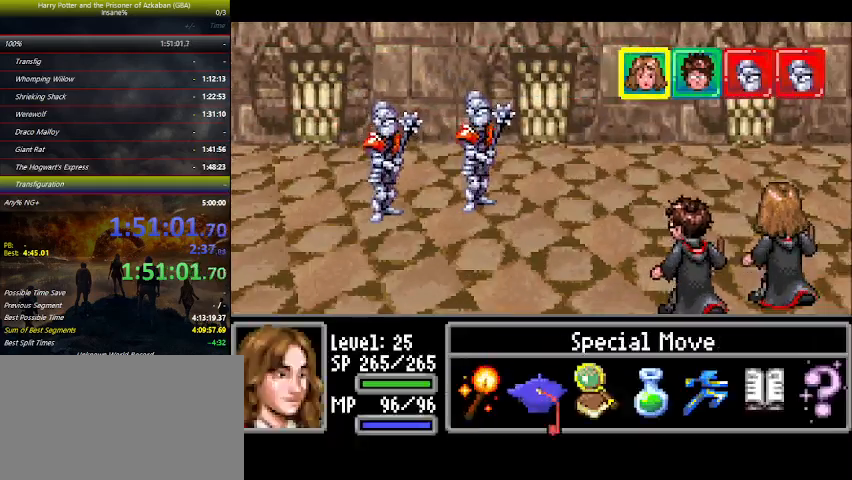
{"keys": ["space"], "events": [[33, "right", "down"], [66, "right", "up"], [66, "space", "down"], [166, "space", "up"], [233, "space", "down"], [266, "space", "up"], [300, "space", "down"], [366, "space", "up"], [400, "space", "down"]]}
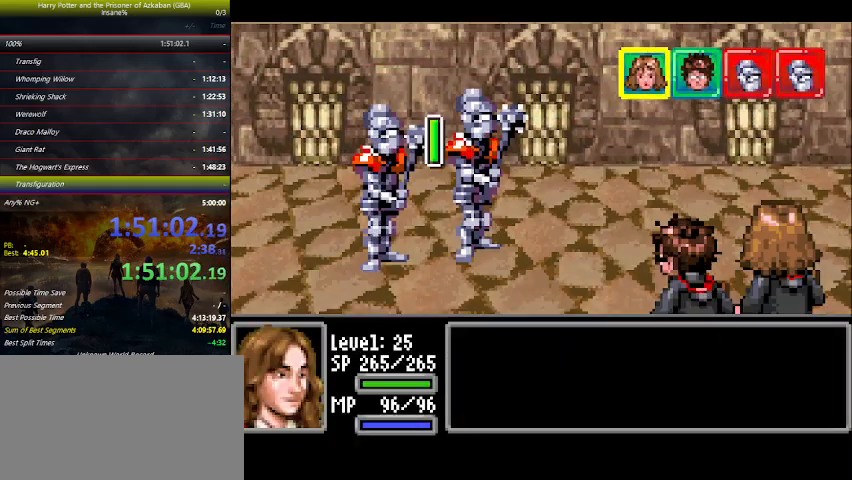
{"keys": [], "events": [[33, "space", "up"], [100, "space", "down"], [133, "space", "up"]]}